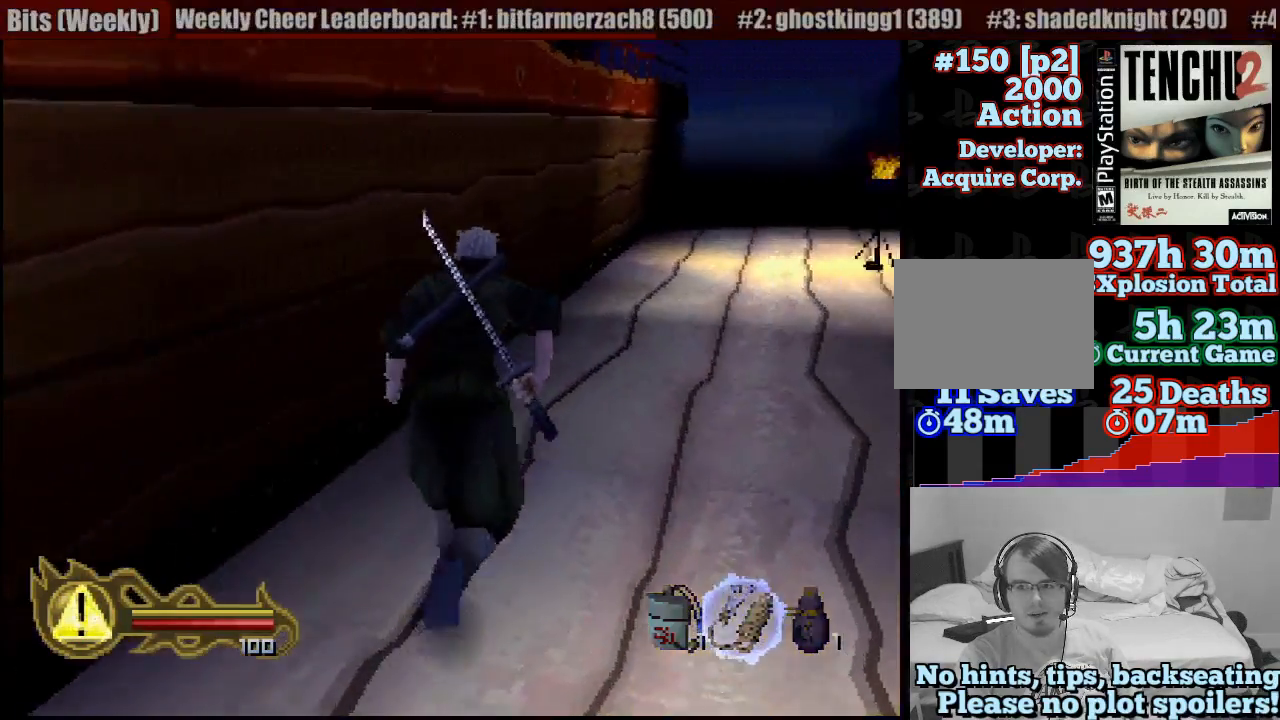
Gameplay with a controller (PlayStation layout); each line is a JSON object with the inputs held at the frame after it (dt_ms = milliseconds from this image to that frame). "events" lists button and stick changes between this image and that frame as [ms after this image, input, new state], when the widget could be followed in between. Not read: L3 R3 SELECT.
{"dt_ms": 500, "buttons": [], "left_stick": "up-right", "right_stick": "center"}
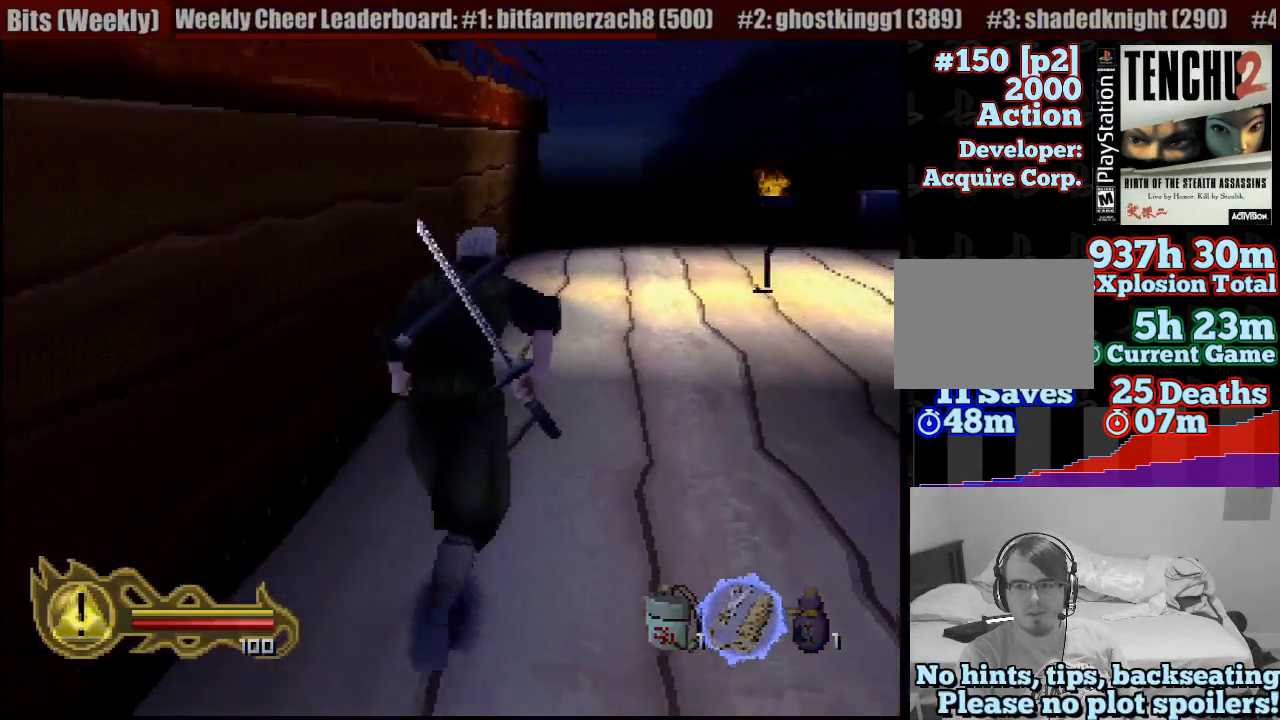
{"dt_ms": 500, "buttons": [], "left_stick": "up", "right_stick": "center", "events": [[50, "left_stick", "up"]]}
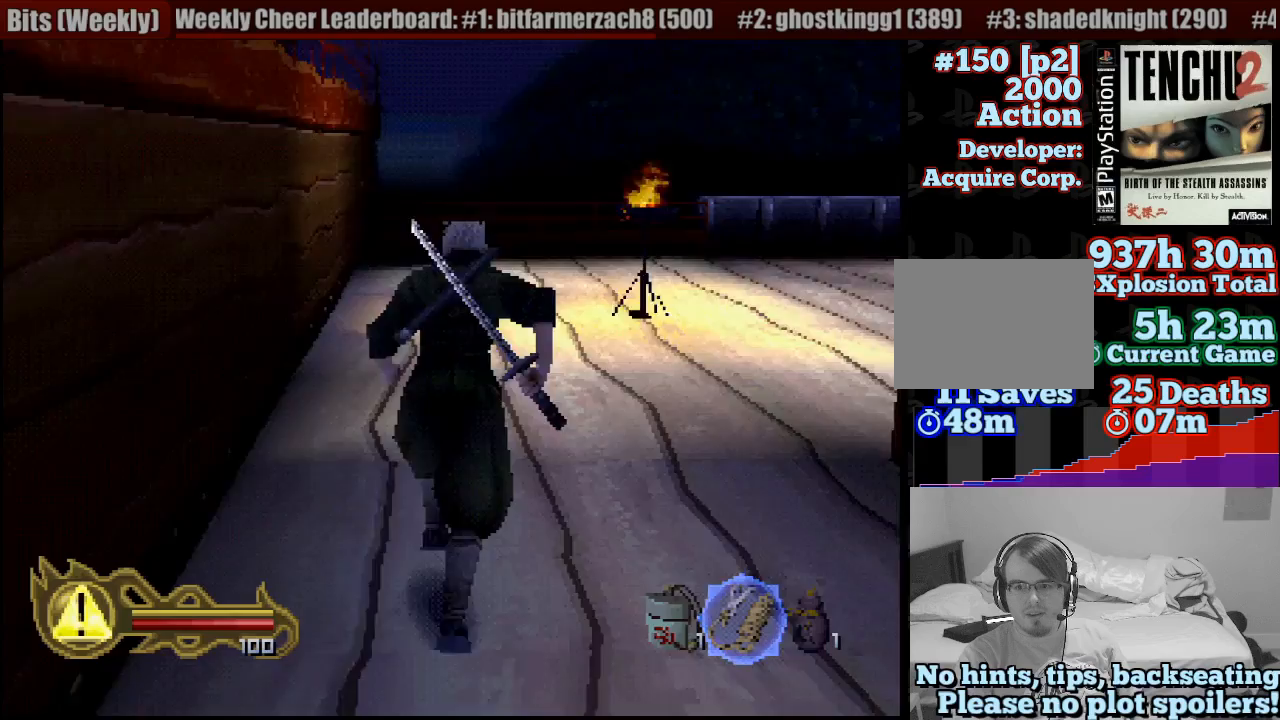
{"dt_ms": 1000, "buttons": [], "left_stick": "up", "right_stick": "center"}
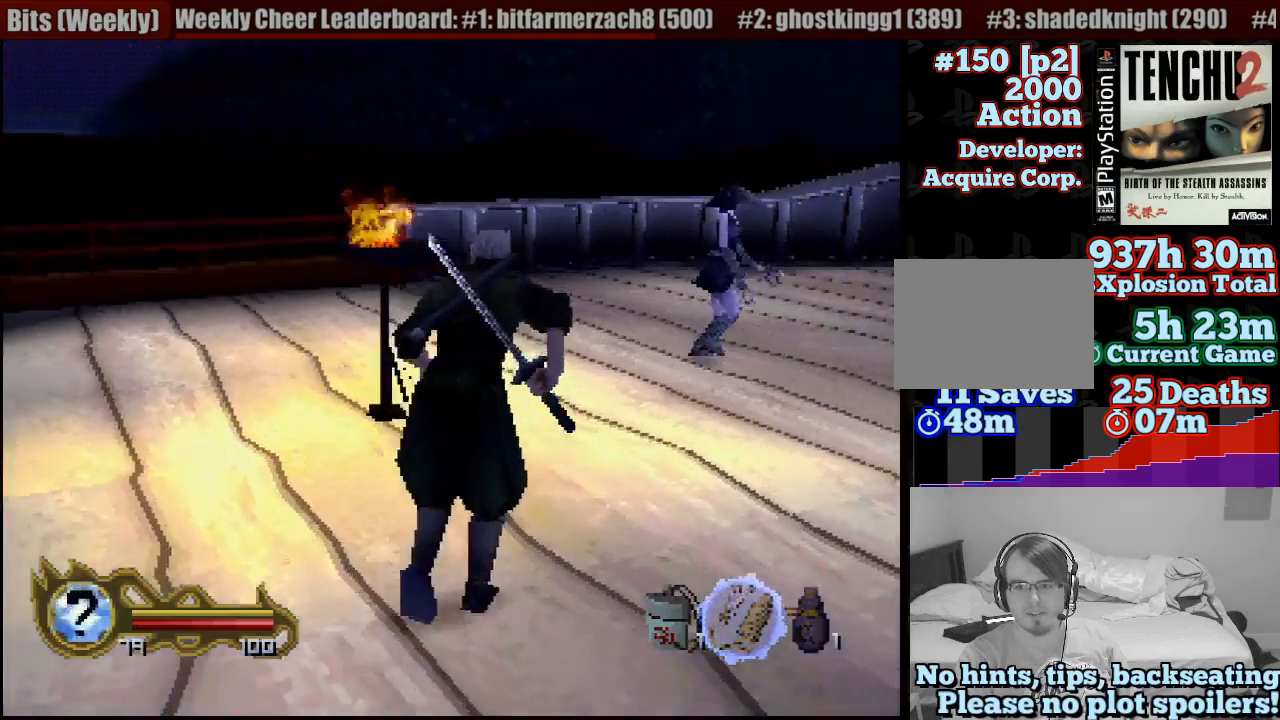
{"dt_ms": 500, "buttons": [], "left_stick": "up", "right_stick": "center", "events": [[233, "left_stick", "up-left"], [350, "left_stick", "up"]]}
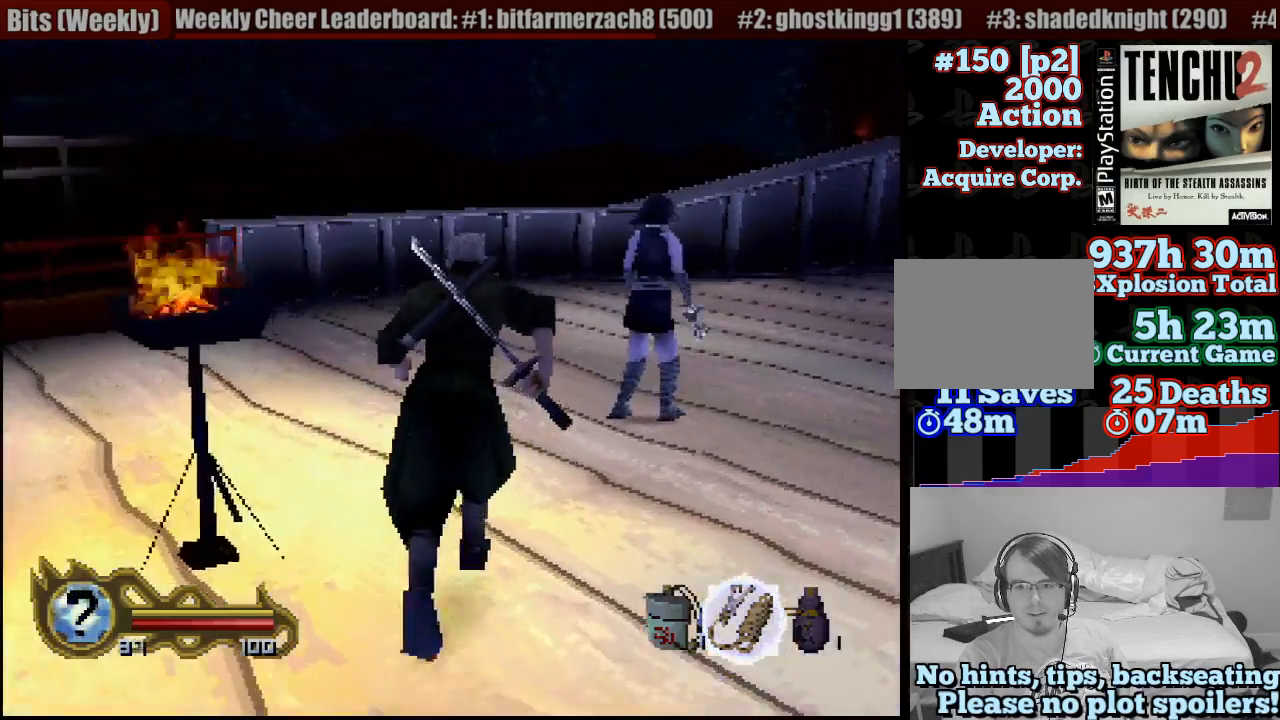
{"dt_ms": 500, "buttons": ["SQUARE", "R1"], "left_stick": "center", "right_stick": "center"}
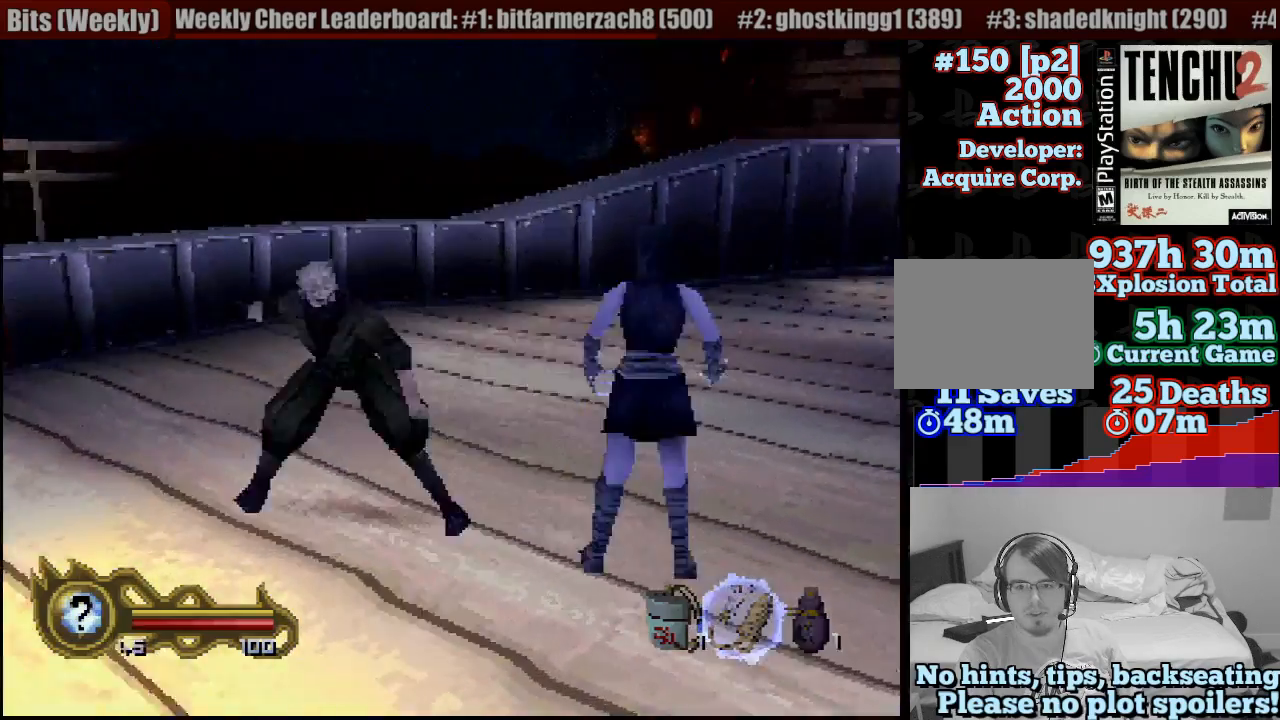
{"dt_ms": 500, "buttons": [], "left_stick": "center", "right_stick": "center", "events": [[100, "SQUARE", "up"], [150, "SQUARE", "down"], [300, "SQUARE", "up"], [433, "R1", "up"]]}